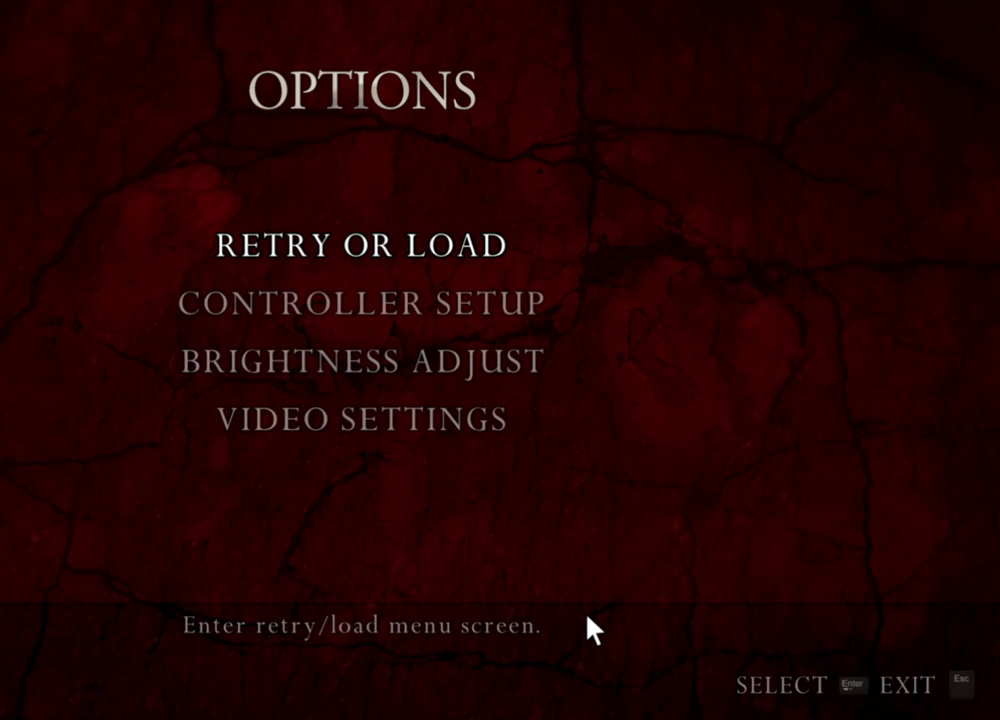
Gameplay with keyboard and mouse; each line is a JSON object with the keys and mouse buttons held at the frame after it. "events" lists presses ("down") and releases ("up") of "1", "2", "3", "4", "5", "a", "alt", "b", "c", "ctrl", "d", "e", "f", "g", "q", "r", "s", "shift", "space", "t", "tab", "tilde", "v", "w", "x", "z", "mouse_left", "mouse_wheel", "mouse_right", "mouse_mb4" and "mouse_mb5" between this image and that frame as [ms after this image, input, new state], when the widget could be followed in between. "mouse_left", "mouse_wheel", "mouse_right", "mouse_mb4", "mouse_mb5" = the "left", "wheel", "right", "mb4", "mb5" buttons of the "mouse" list. No other keys are recorded. "wheel" means that the mouse wheel is clicked or scrolled. Mouse movement is not recorded.
{"keys": [], "mouse": ["right"], "events": []}
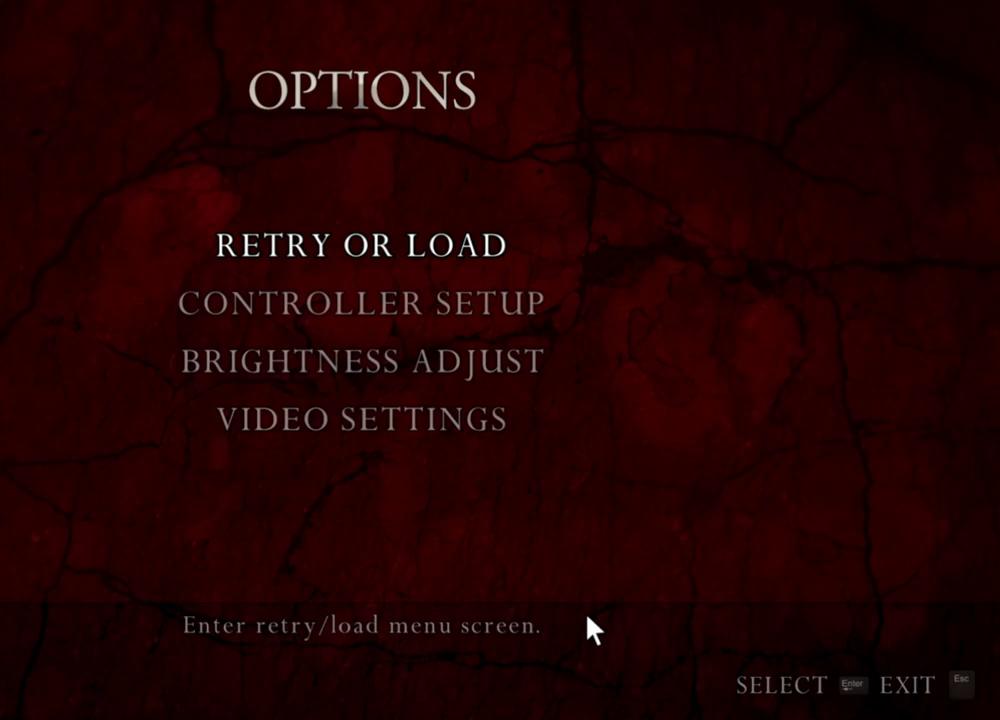
{"keys": [], "mouse": ["right"], "events": []}
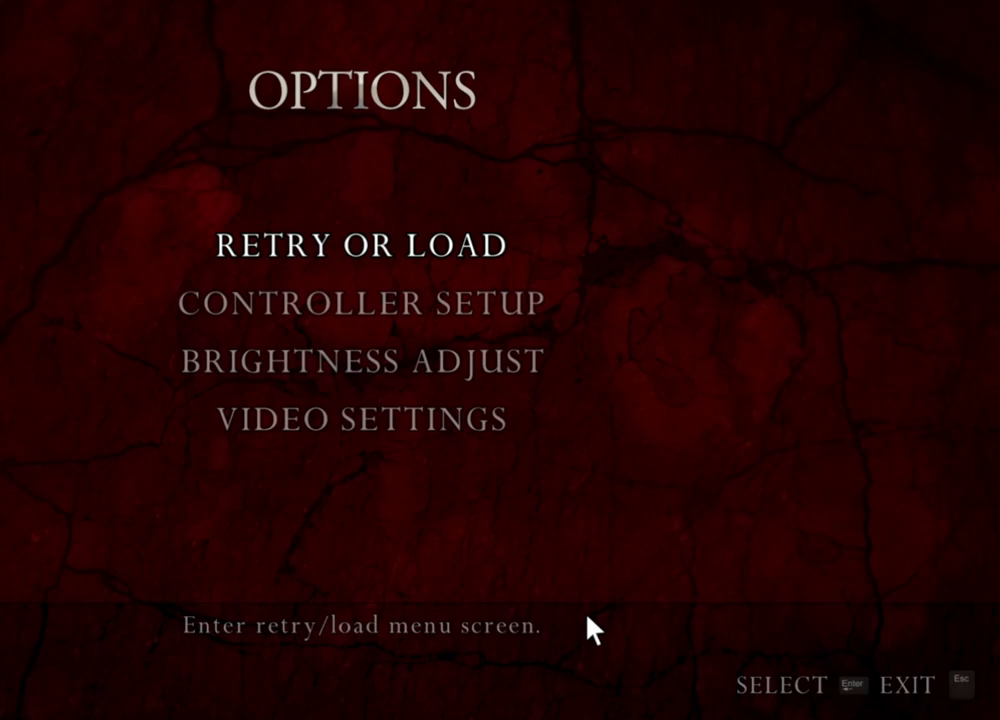
{"keys": [], "mouse": ["right"], "events": []}
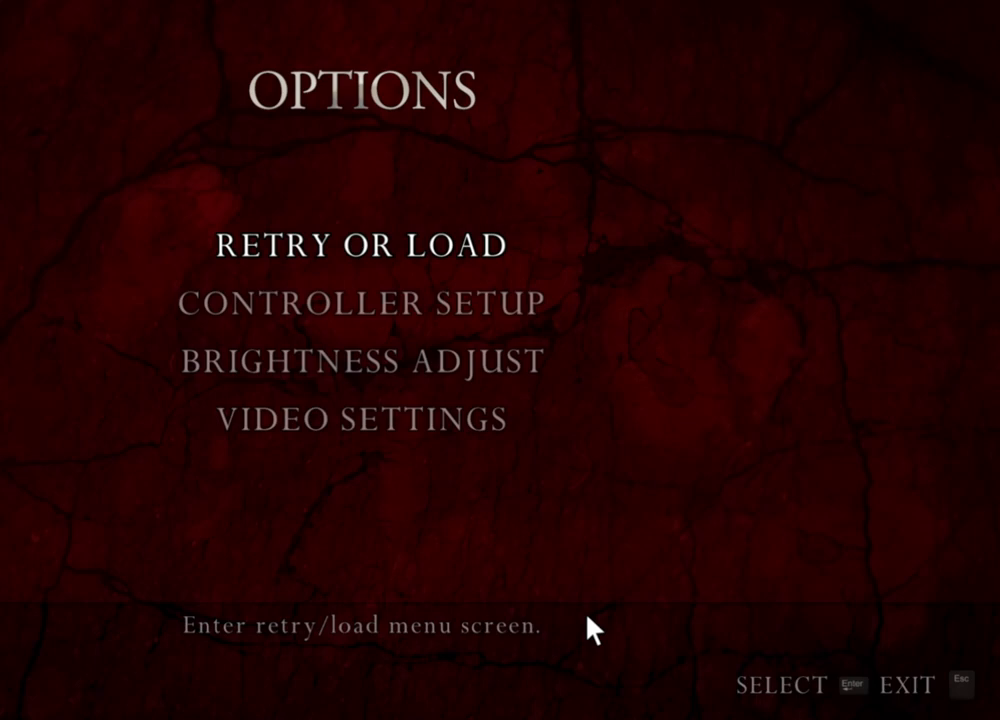
{"keys": [], "mouse": ["right"], "events": []}
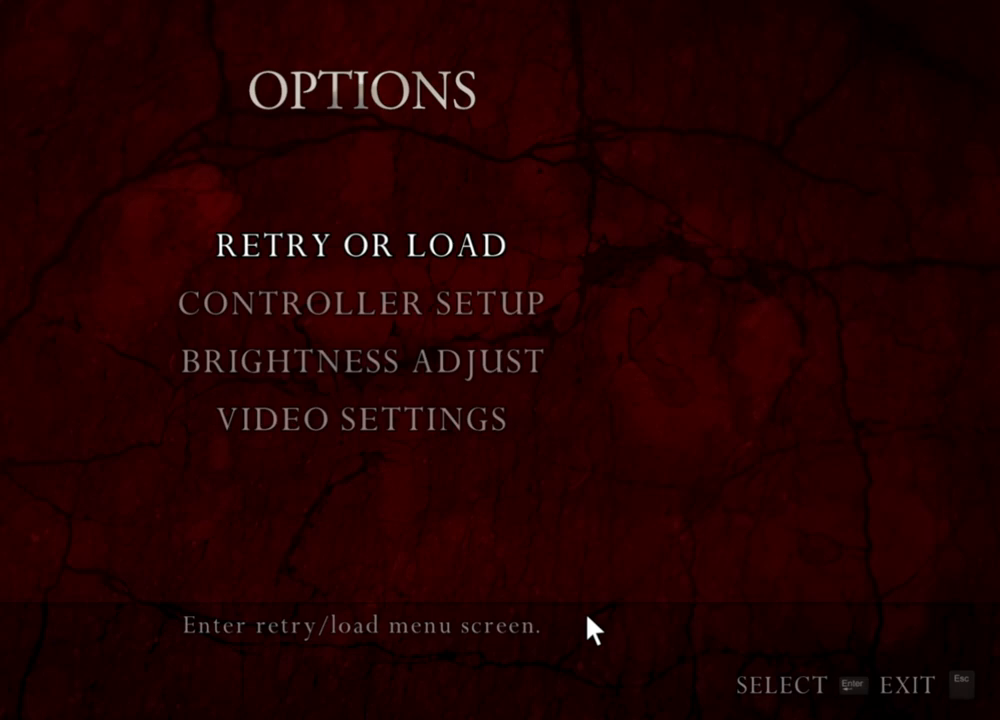
{"keys": [], "mouse": ["right"], "events": []}
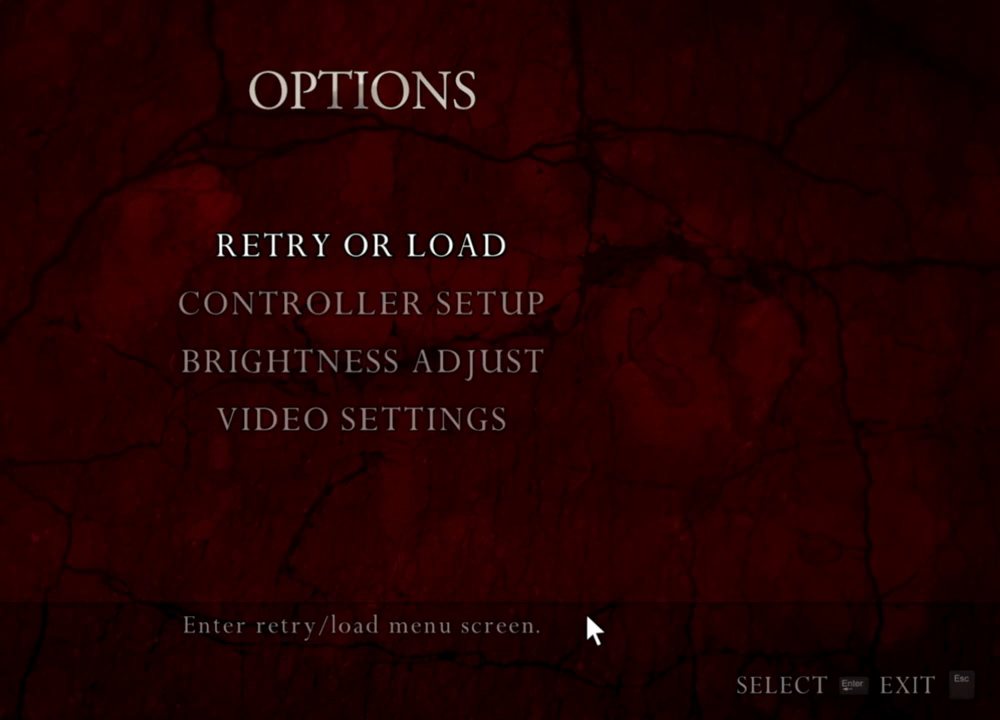
{"keys": [], "mouse": ["right"], "events": []}
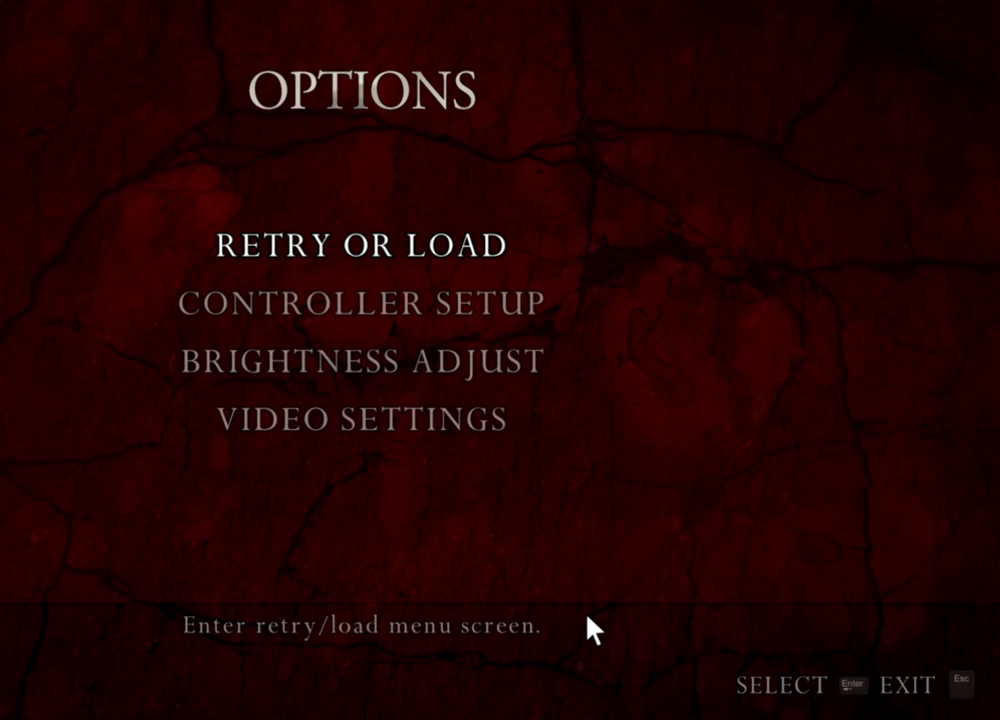
{"keys": [], "mouse": ["right"], "events": []}
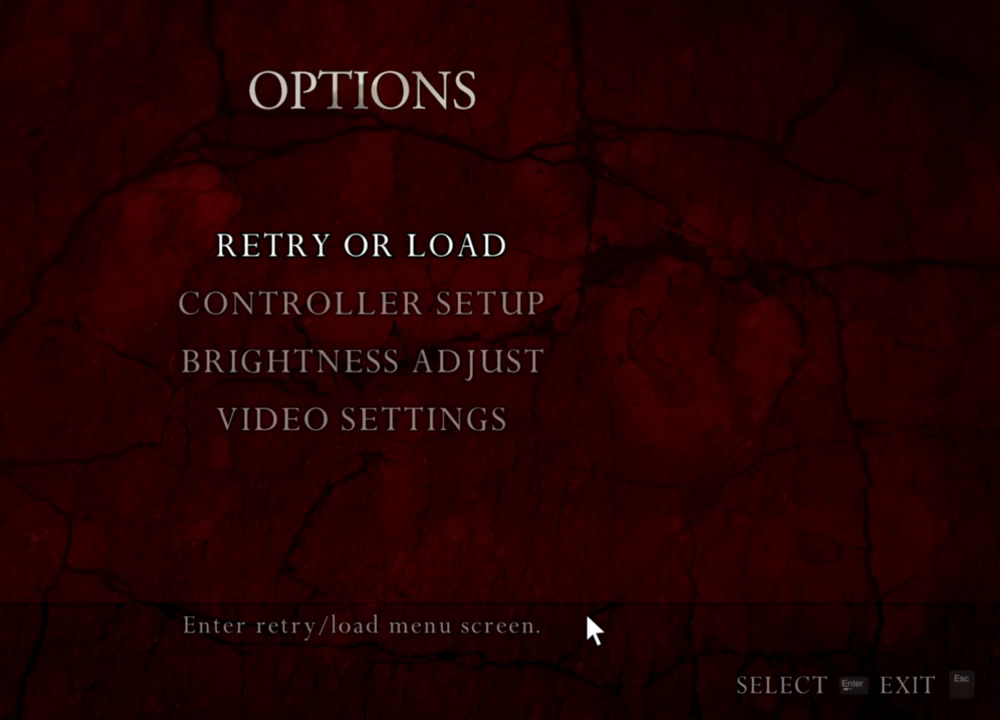
{"keys": [], "mouse": ["right"], "events": []}
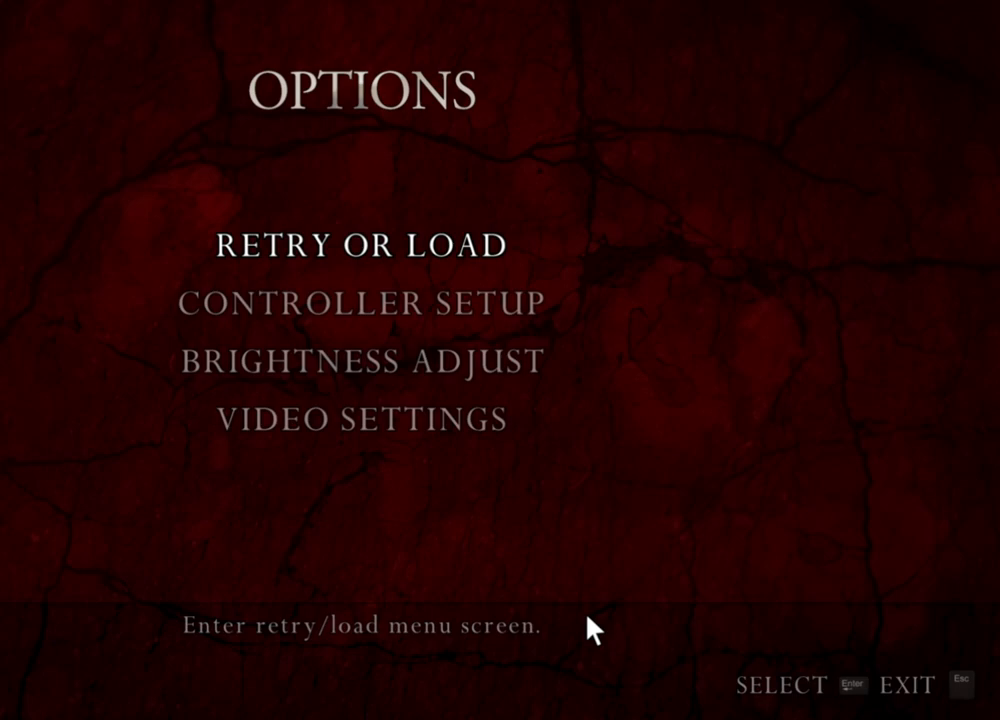
{"keys": [], "mouse": ["right"], "events": []}
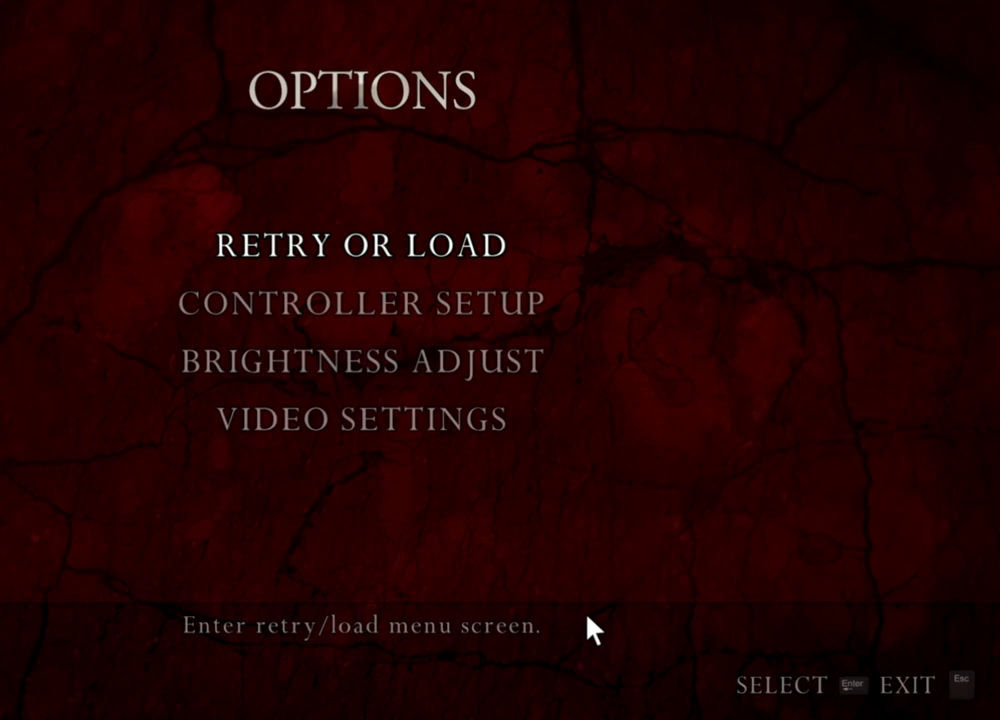
{"keys": [], "mouse": ["right"], "events": []}
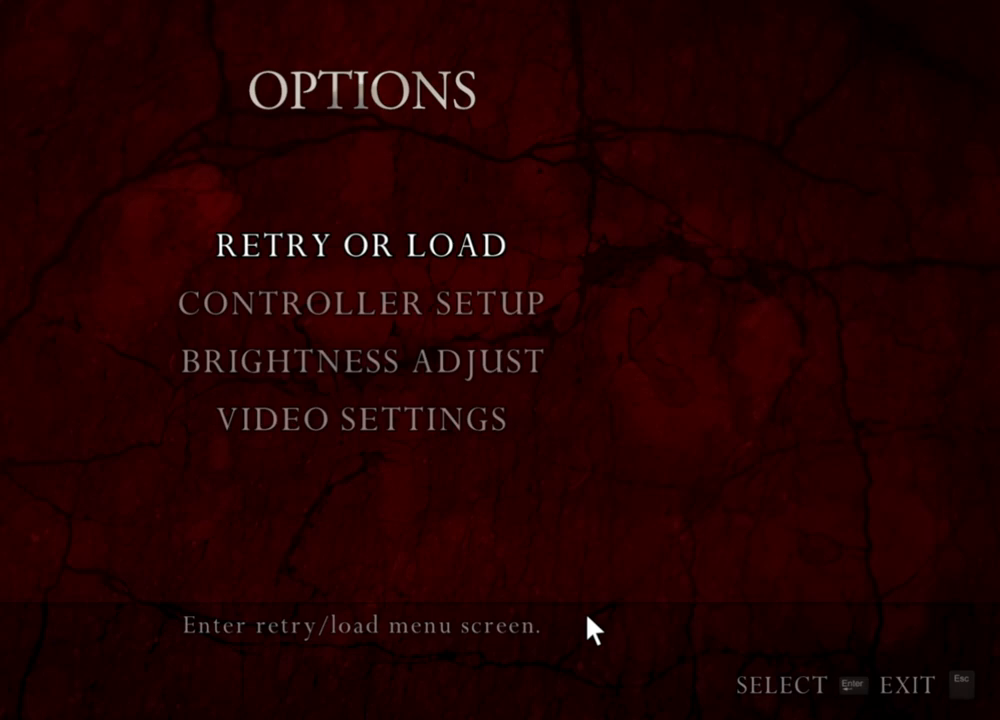
{"keys": [], "mouse": ["right"], "events": []}
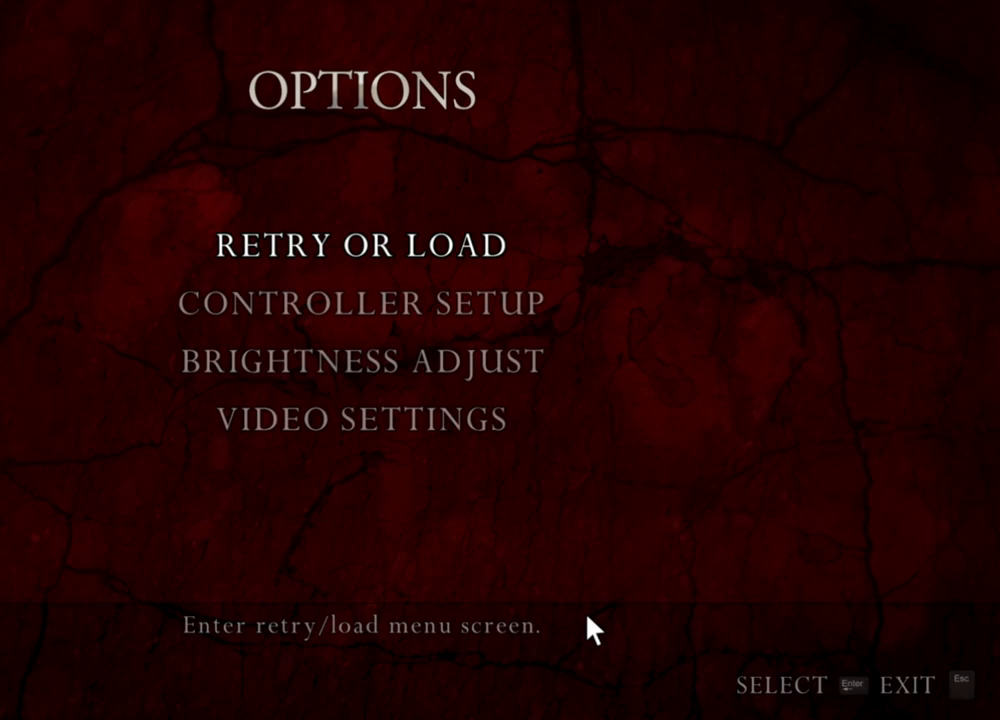
{"keys": [], "mouse": ["right"], "events": []}
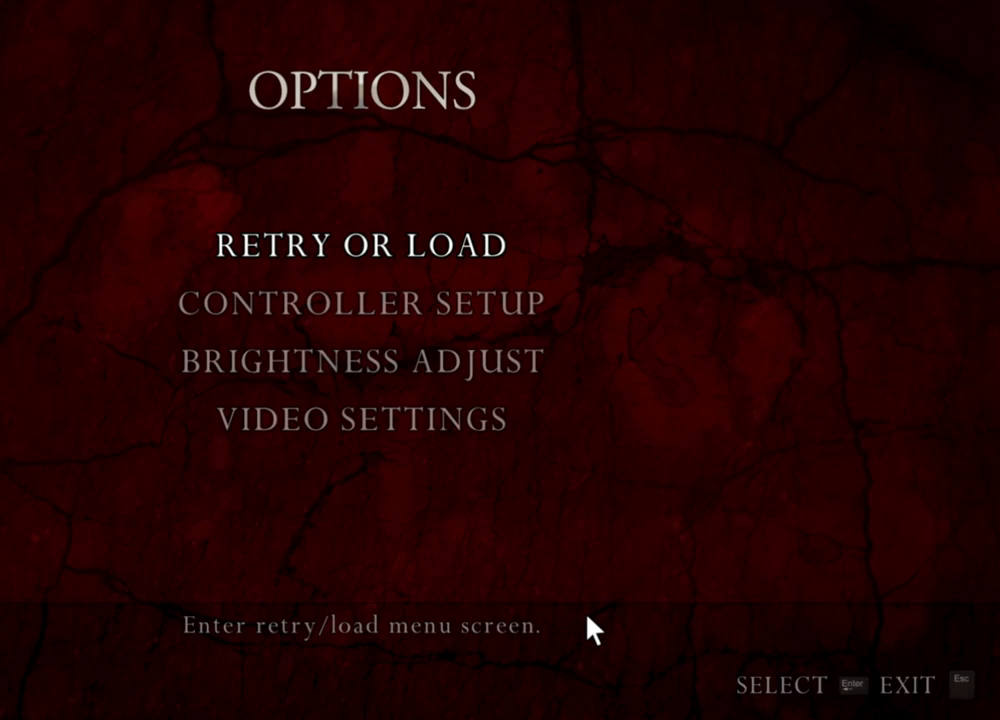
{"keys": [], "mouse": ["right"], "events": []}
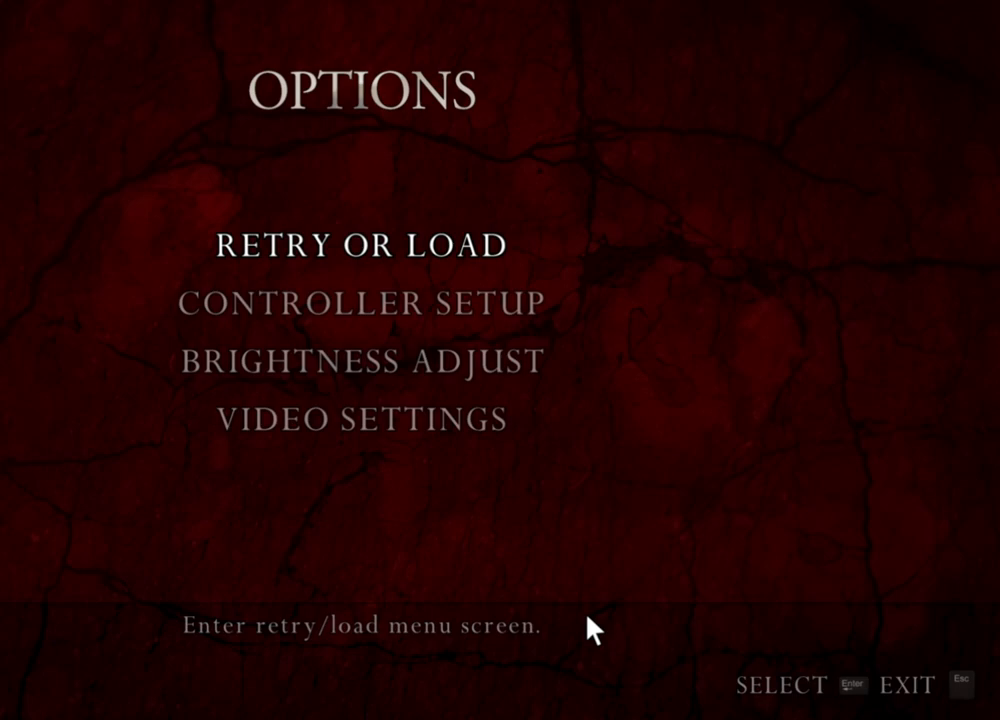
{"keys": [], "mouse": ["right"], "events": []}
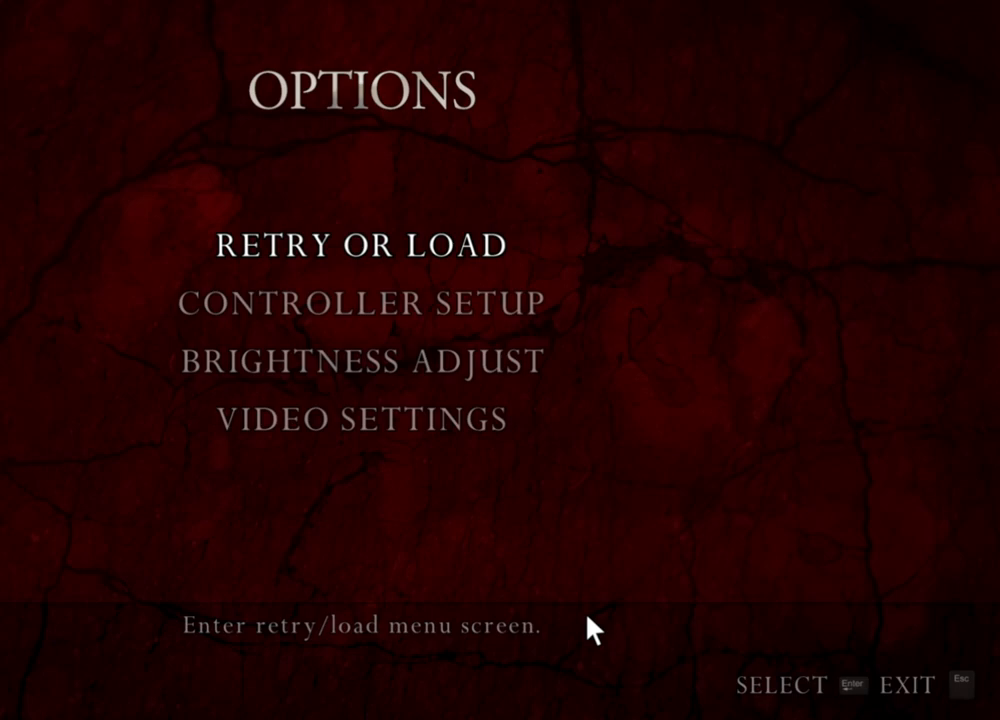
{"keys": [], "mouse": ["right"], "events": []}
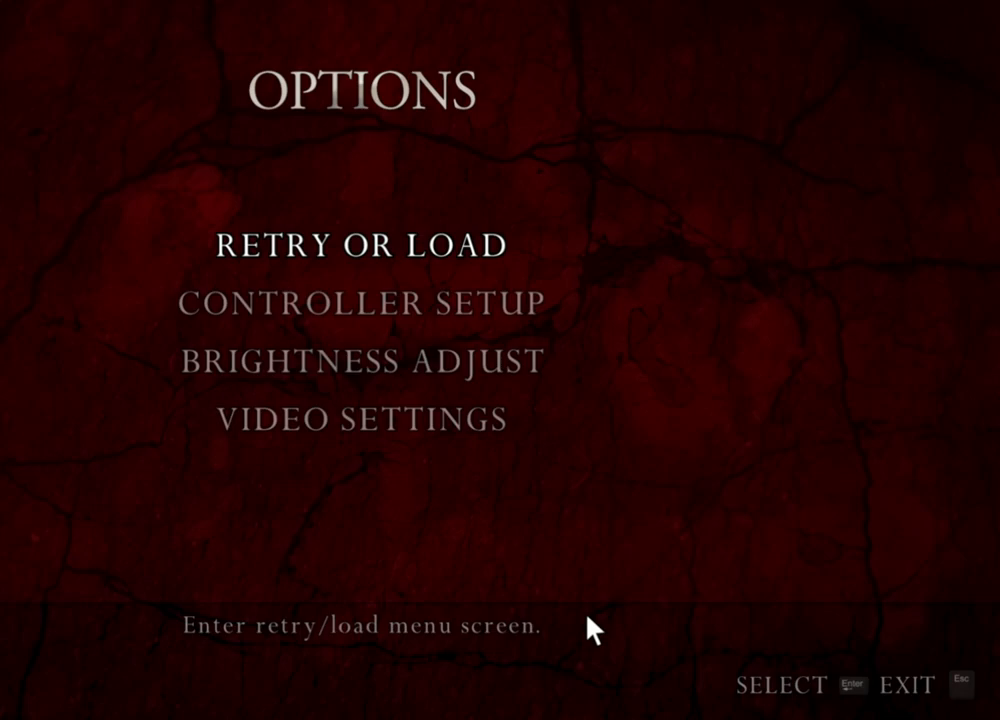
{"keys": [], "mouse": ["right"], "events": []}
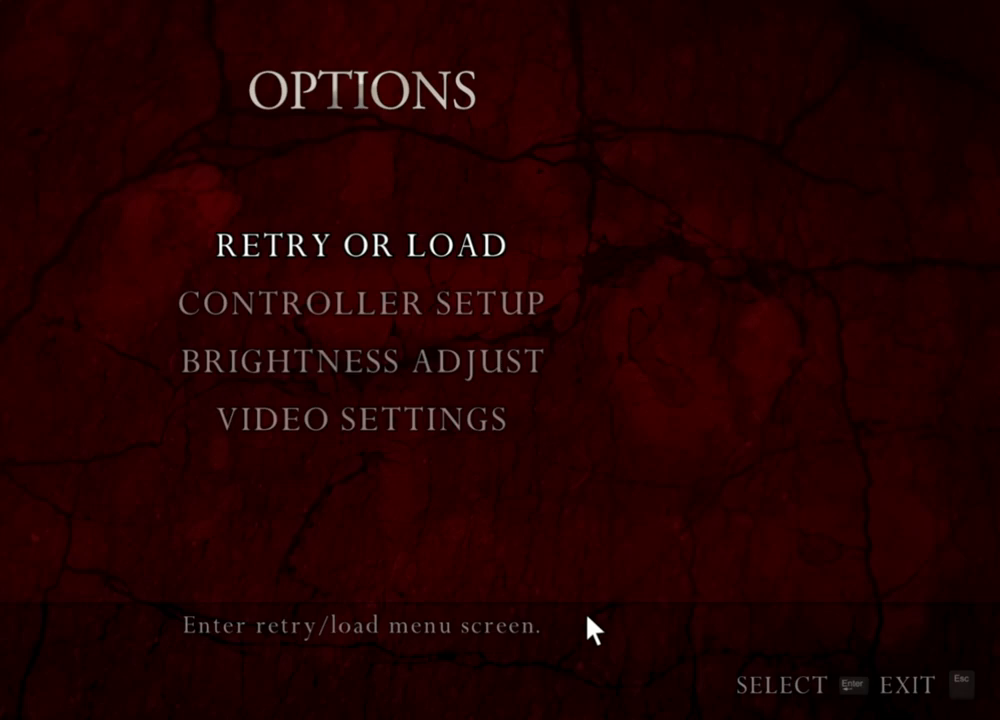
{"keys": [], "mouse": ["right"], "events": []}
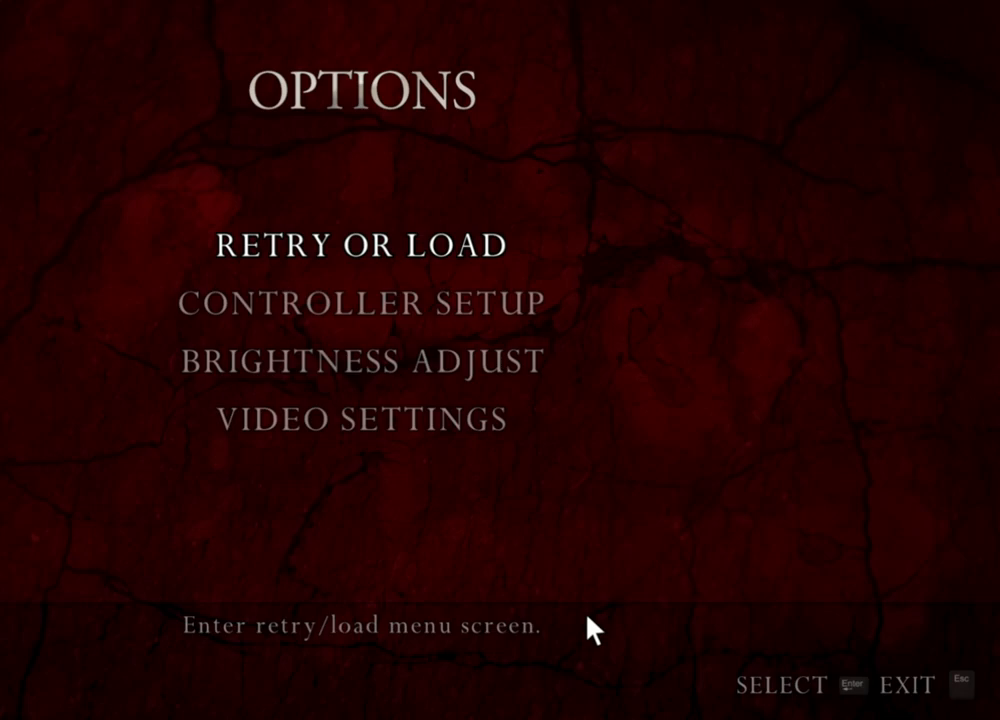
{"keys": [], "mouse": ["right"], "events": []}
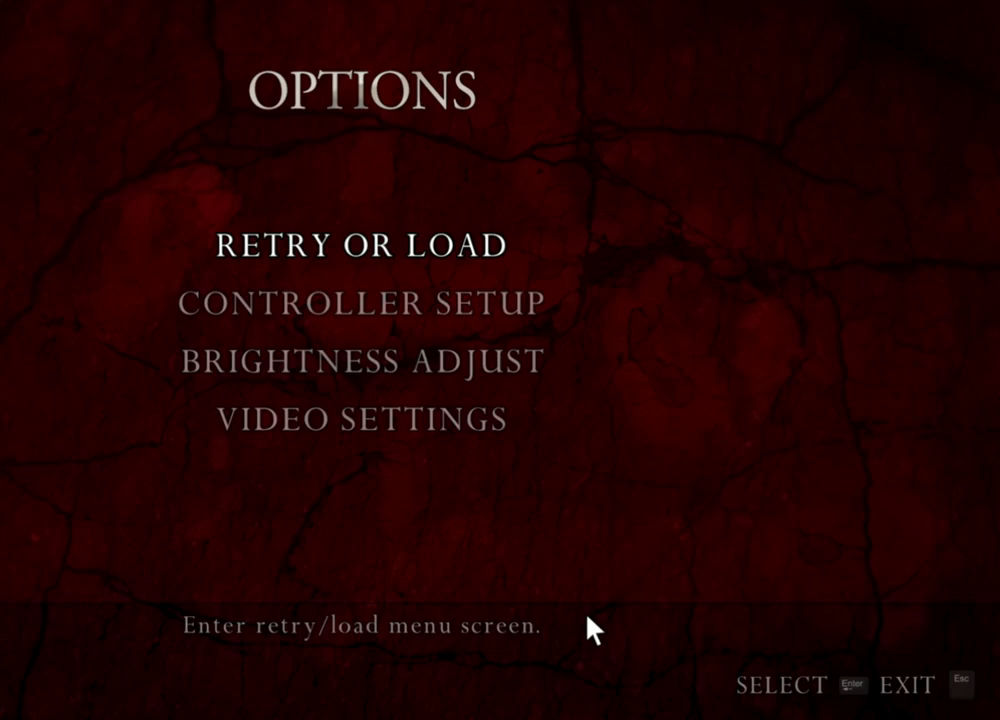
{"keys": [], "mouse": ["right"], "events": []}
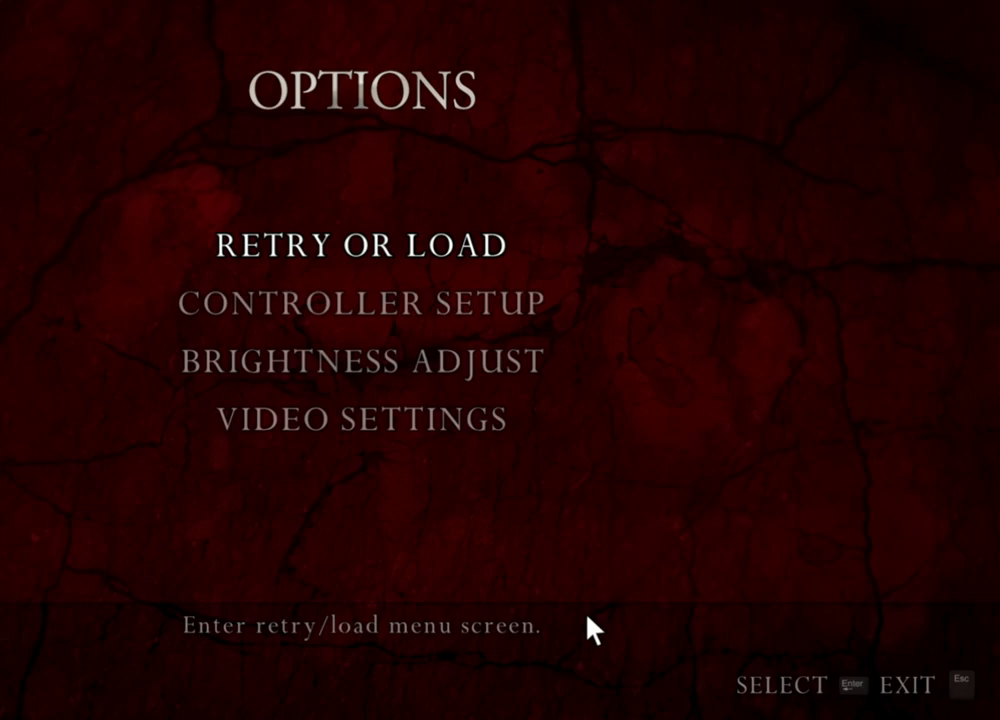
{"keys": [], "mouse": ["right"], "events": []}
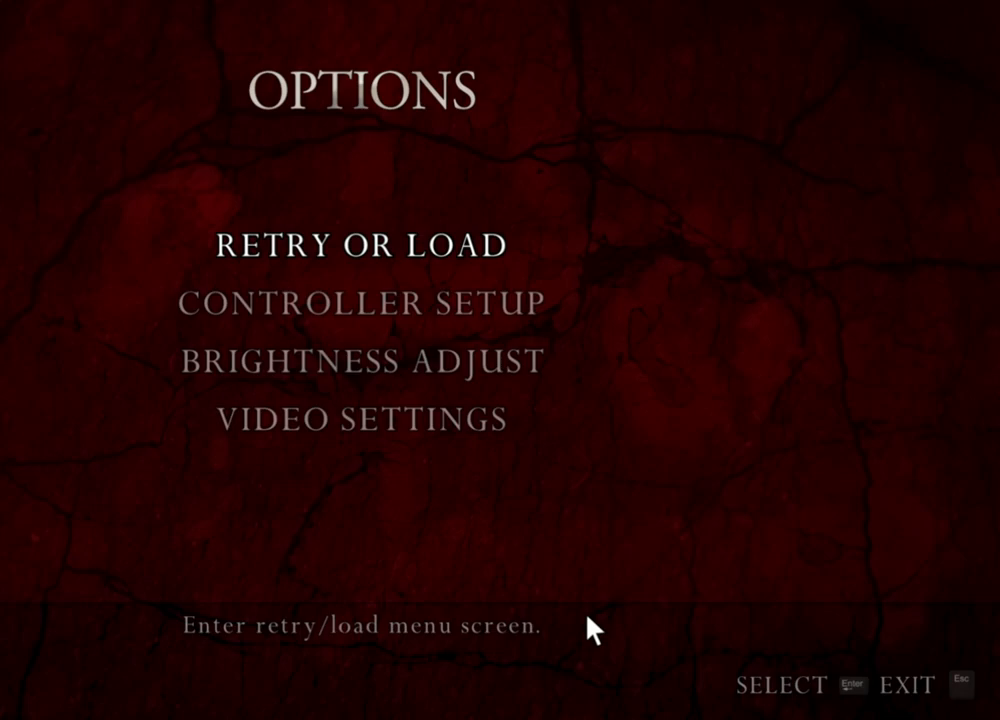
{"keys": [], "mouse": ["right"], "events": []}
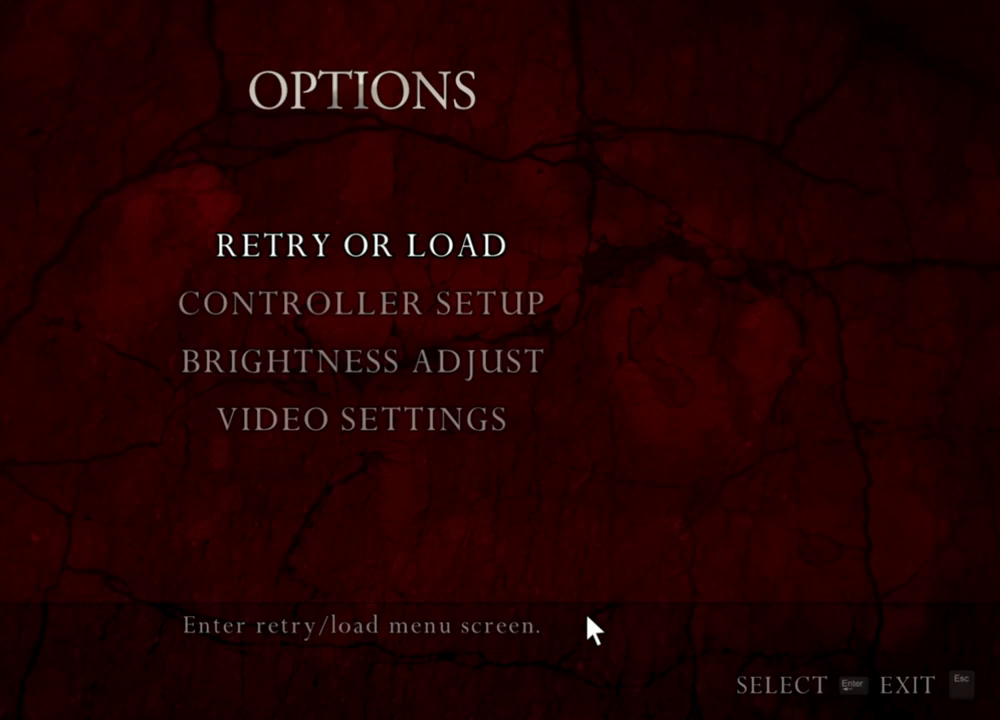
{"keys": [], "mouse": ["right"], "events": []}
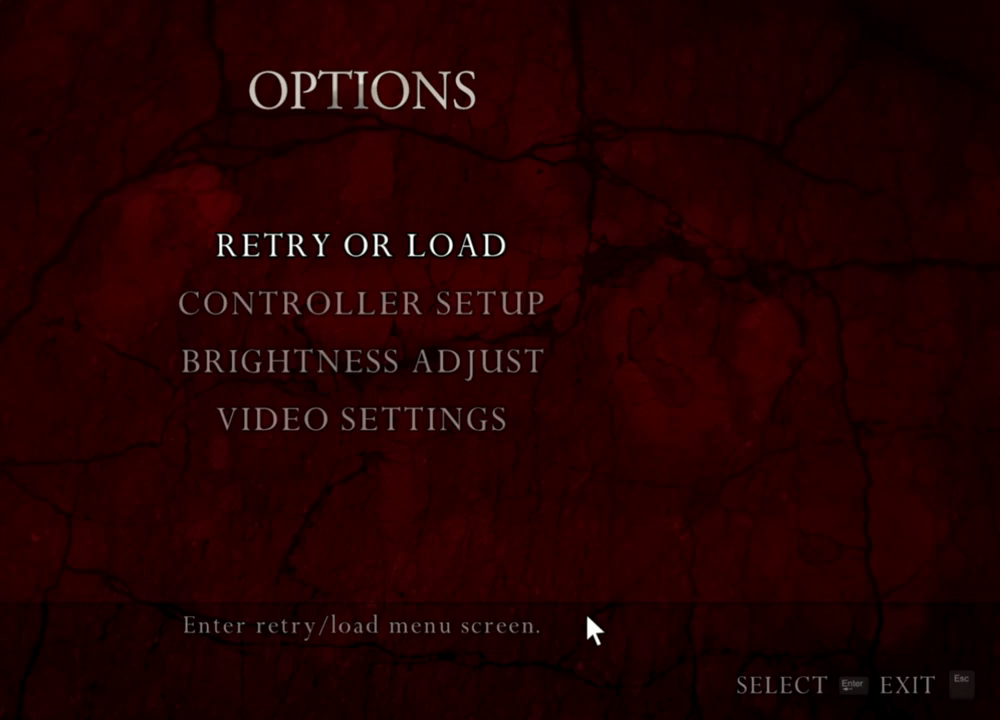
{"keys": [], "mouse": ["right"], "events": []}
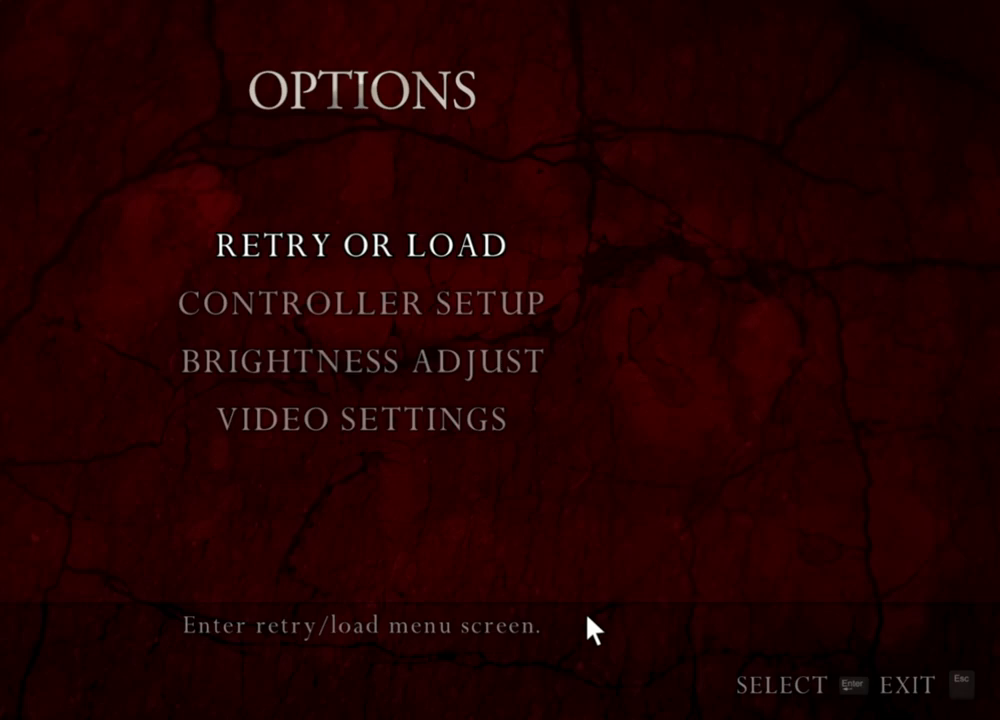
{"keys": [], "mouse": ["right"], "events": []}
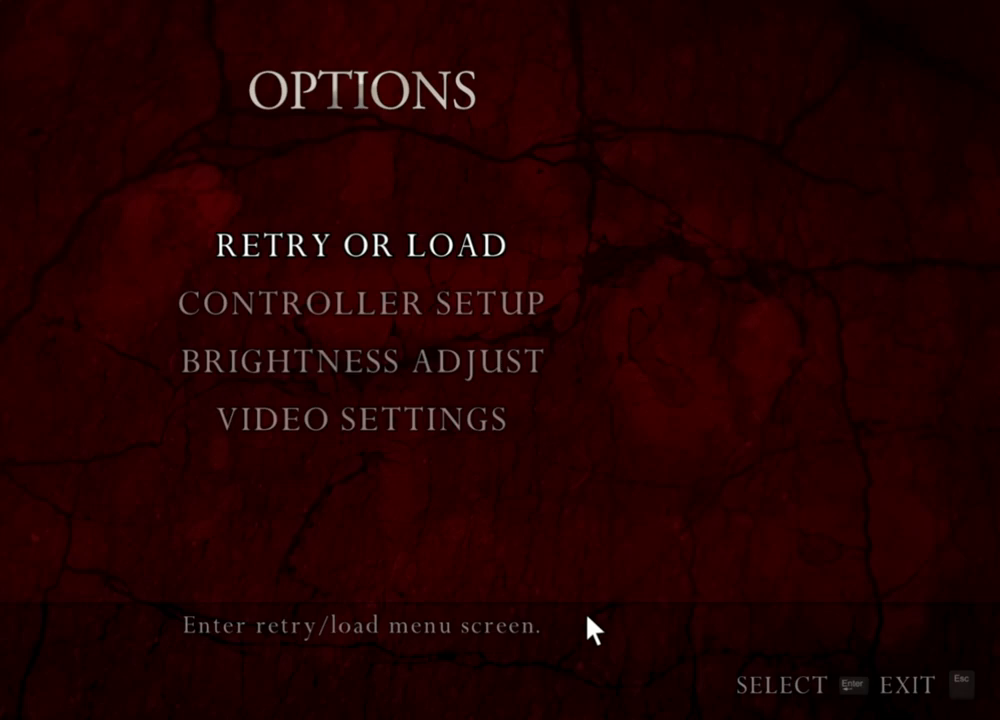
{"keys": [], "mouse": [], "events": [[333, "mouse_right", "up"]]}
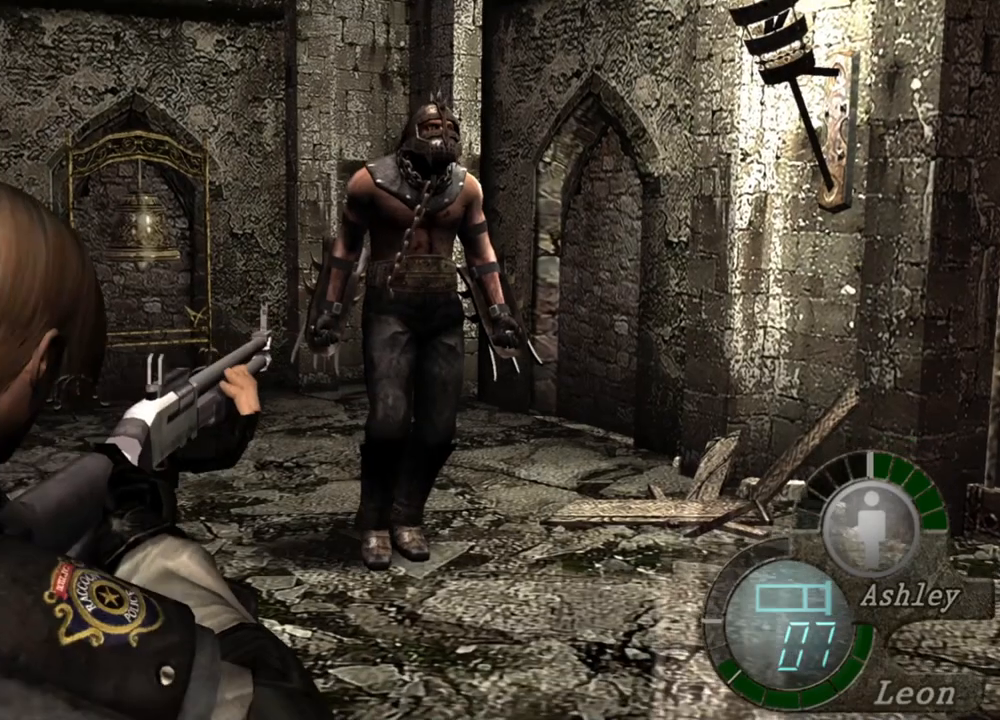
{"keys": [], "mouse": [], "events": []}
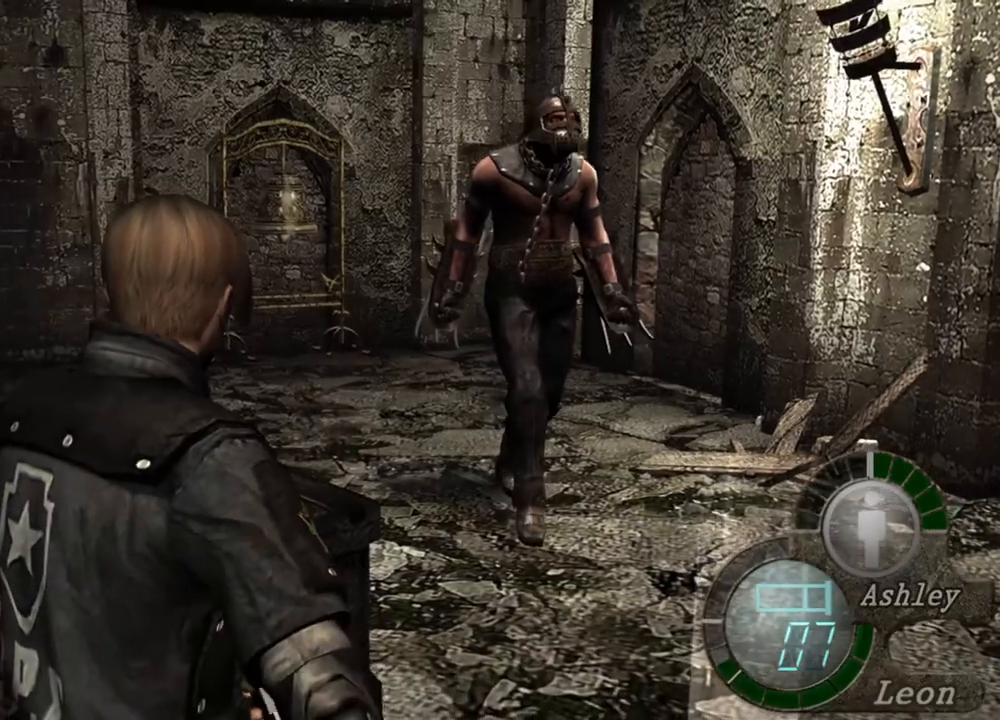
{"keys": [], "mouse": [], "events": [[33, "w", "down"], [100, "shift", "down"], [467, "shift", "up"], [467, "w", "up"]]}
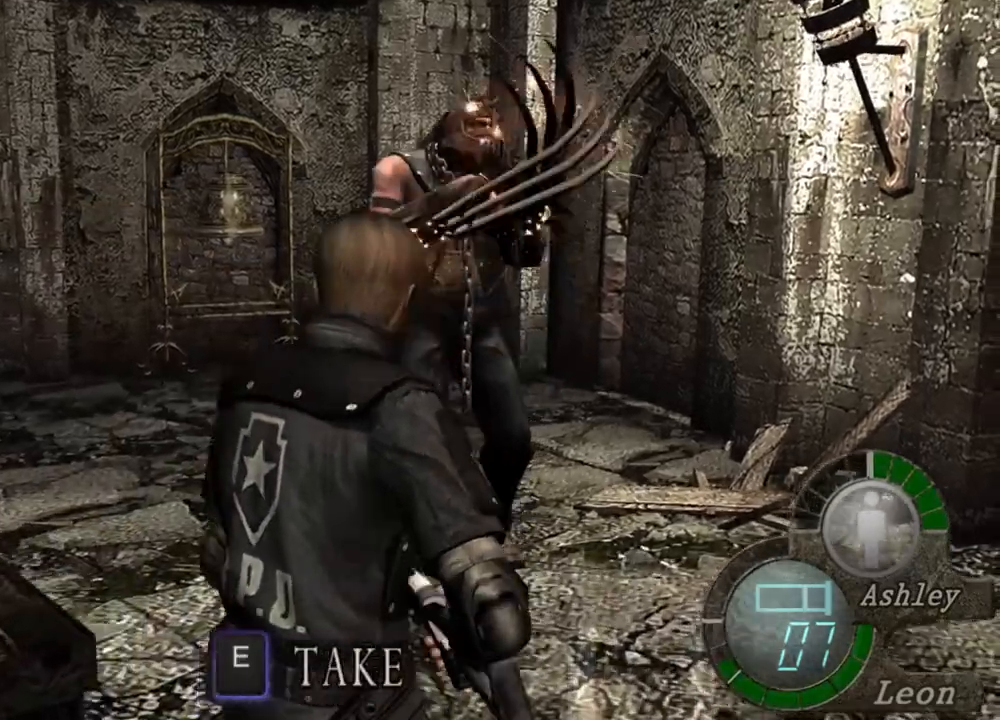
{"keys": [], "mouse": [], "events": []}
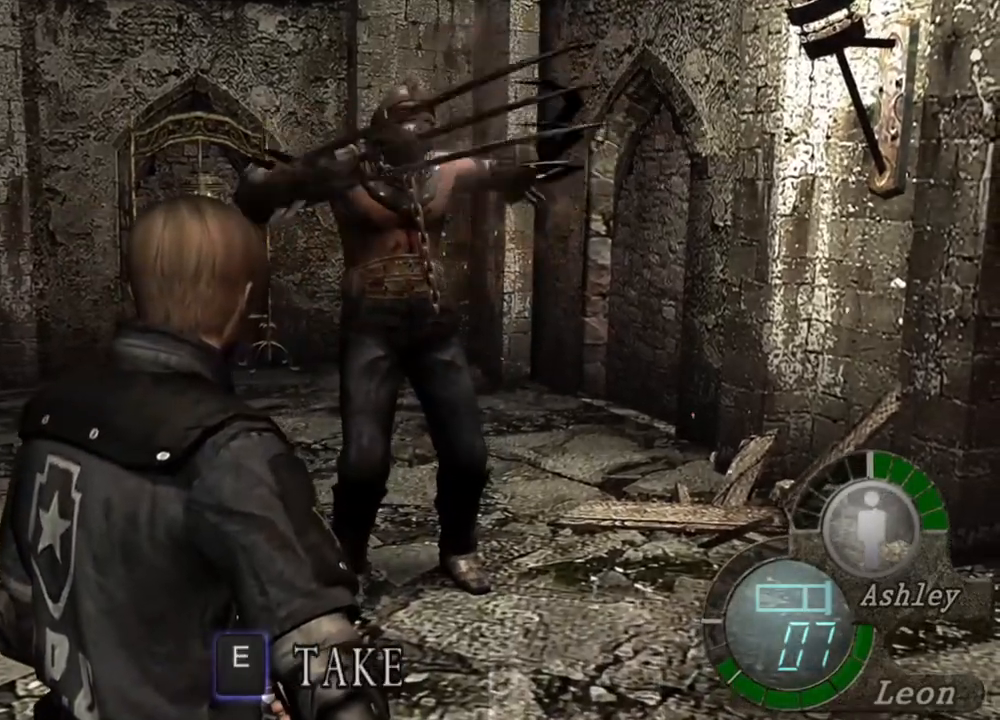
{"keys": ["s"], "mouse": [], "events": [[100, "s", "down"]]}
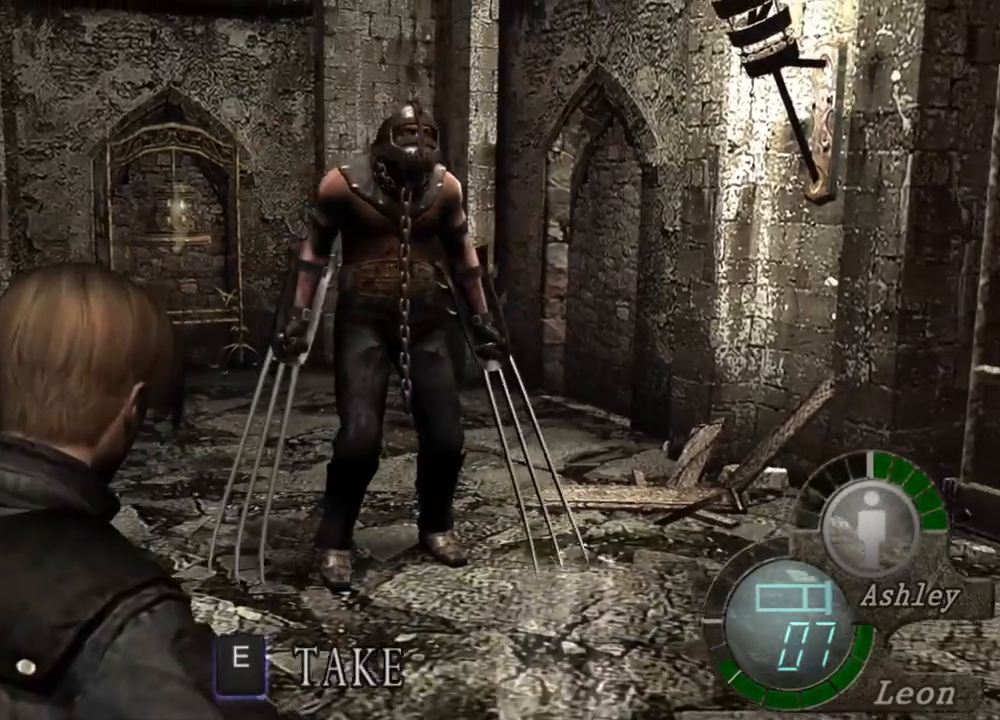
{"keys": ["s"], "mouse": [], "events": []}